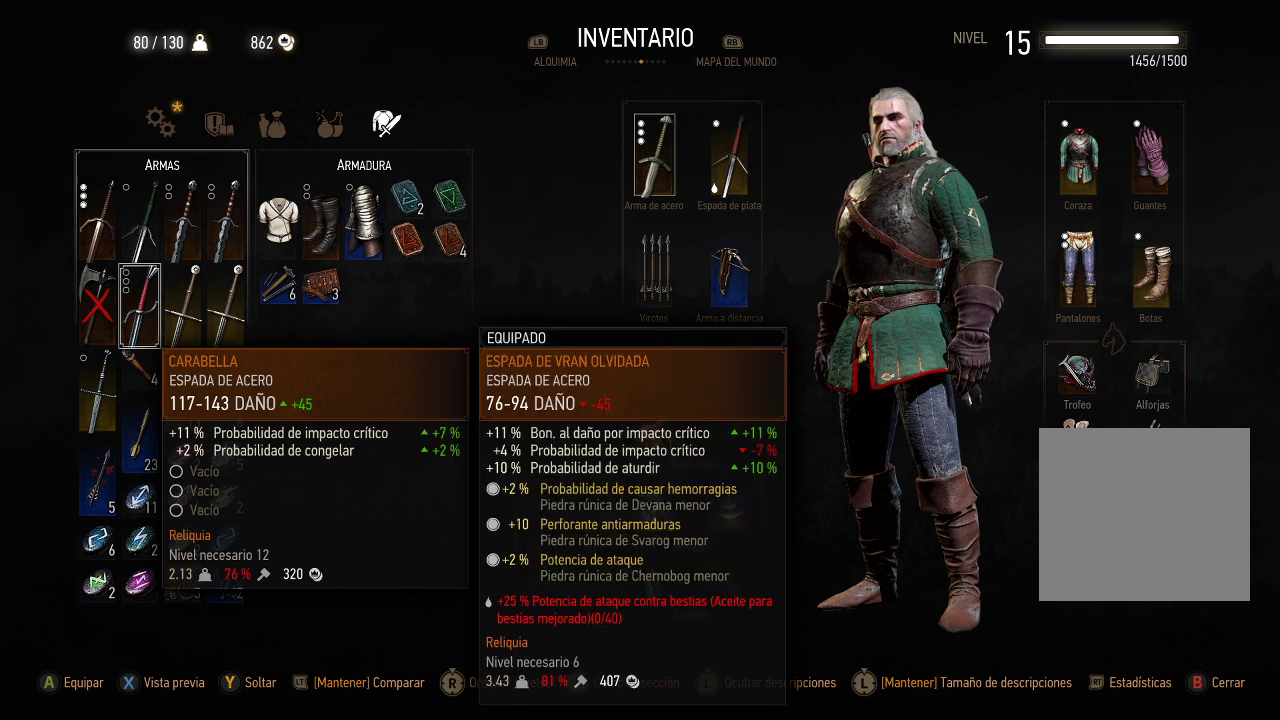
Gameplay with a controller (Xbox layout); each line is a JSON object with the inputs held at the frame after it. "events" lists button and stick changes between this image and that frame as [ms after this image, input, new state], when the widget could be followed in between. Not read: L3 R3.
{"buttons": ["L2"], "left_stick": "center", "right_stick": "center", "events": []}
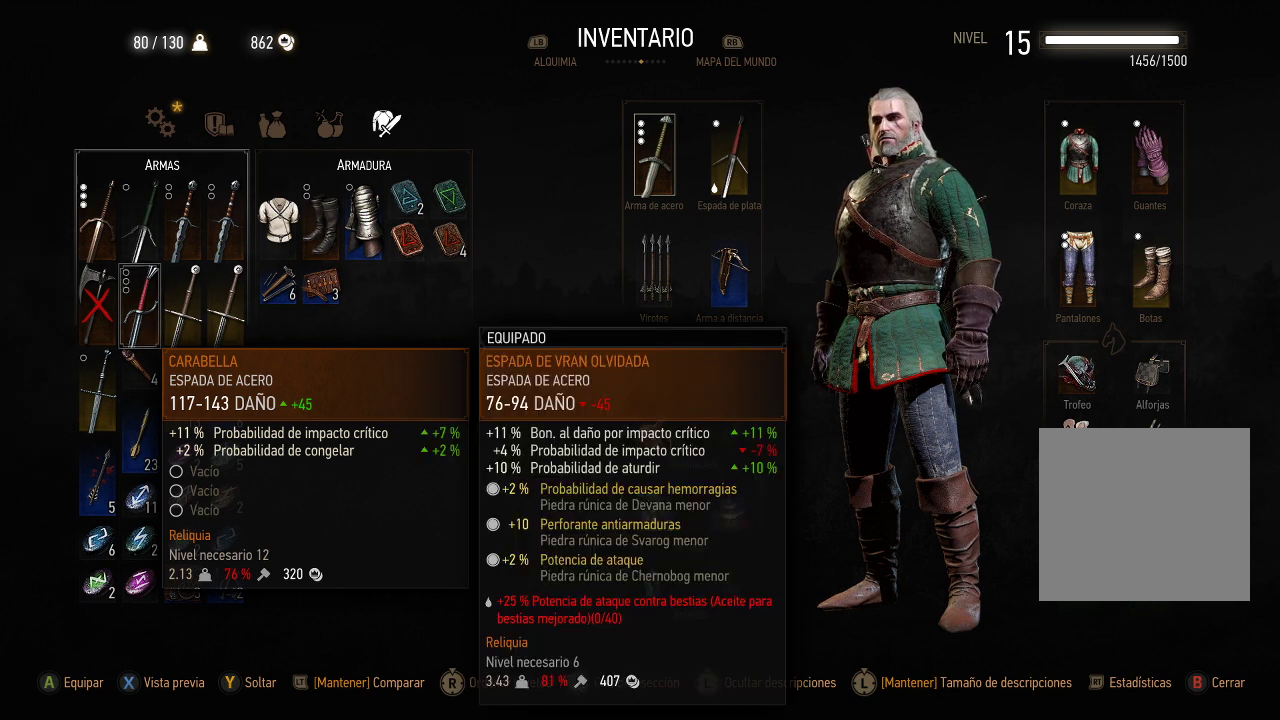
{"buttons": ["L2"], "left_stick": "center", "right_stick": "center", "events": []}
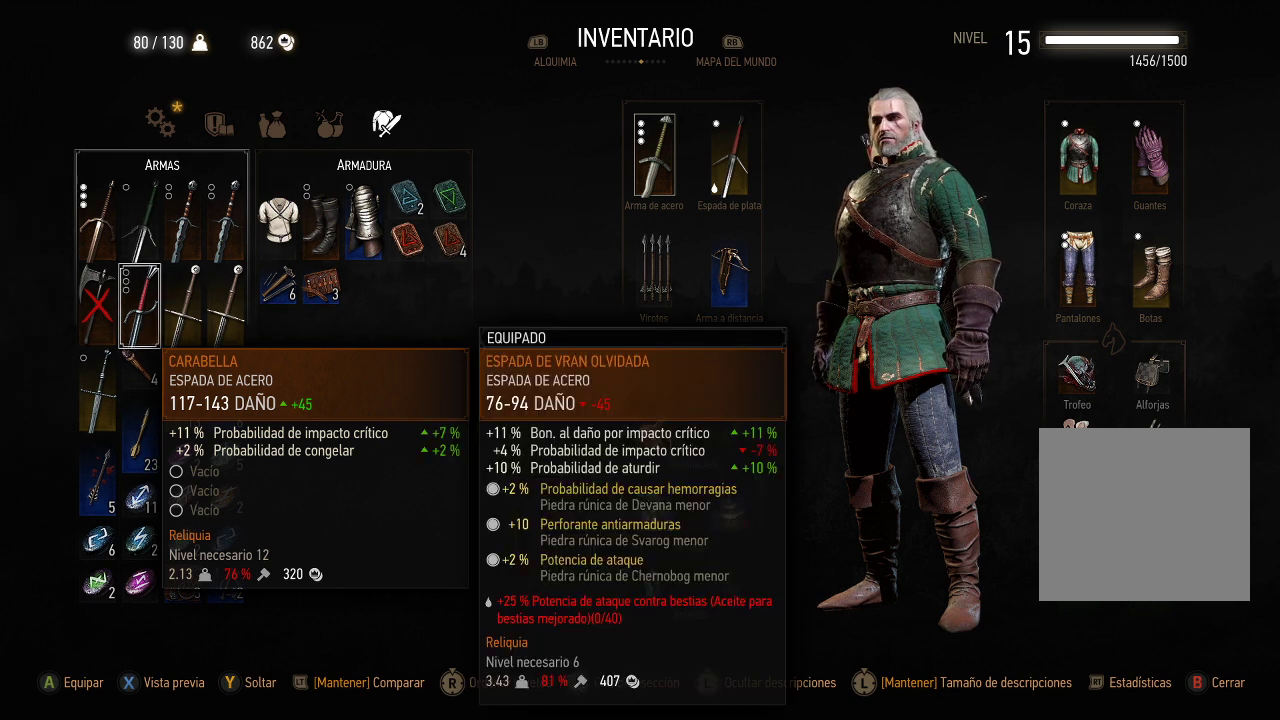
{"buttons": ["L2"], "left_stick": "center", "right_stick": "center", "events": []}
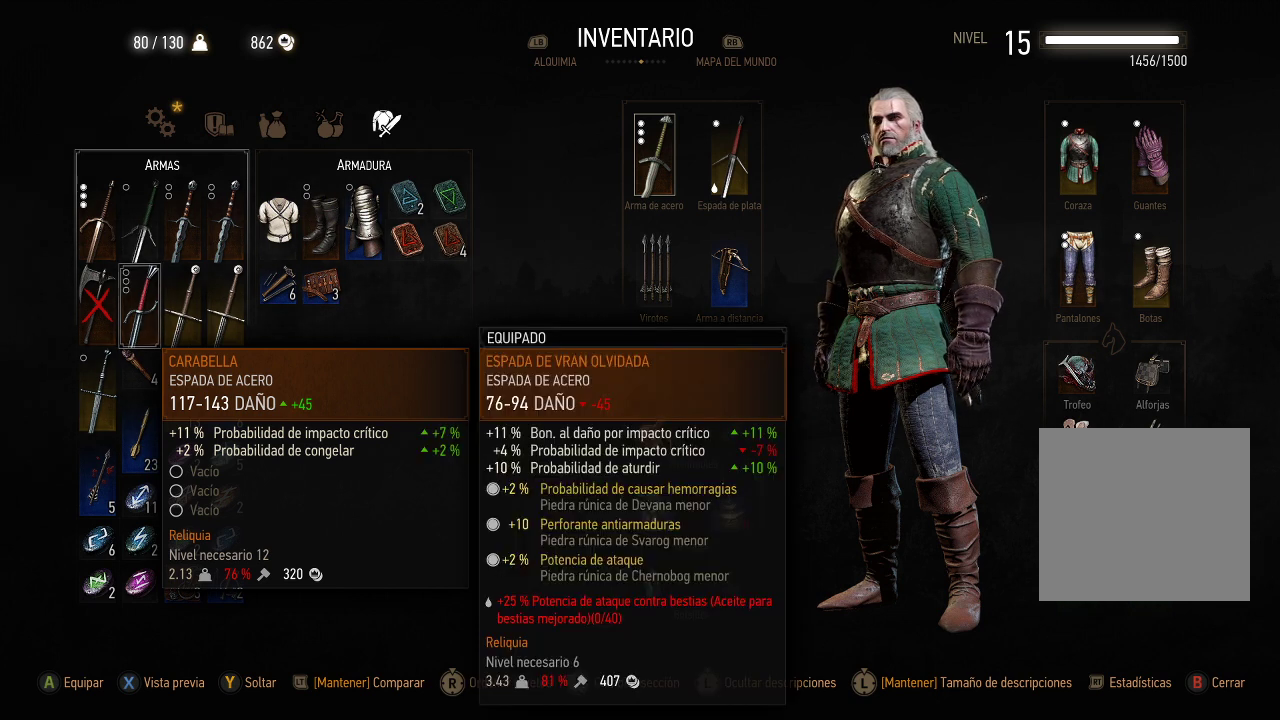
{"buttons": ["L2"], "left_stick": "center", "right_stick": "center", "events": []}
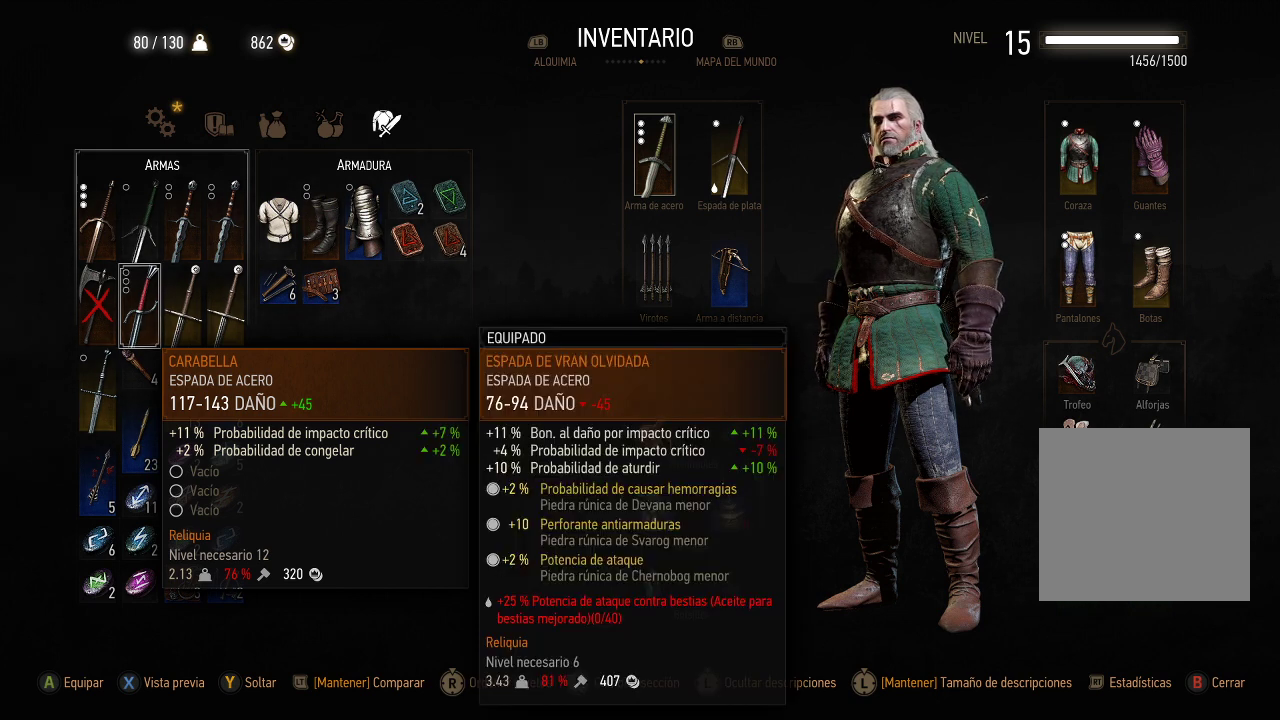
{"buttons": ["L2"], "left_stick": "center", "right_stick": "center", "events": []}
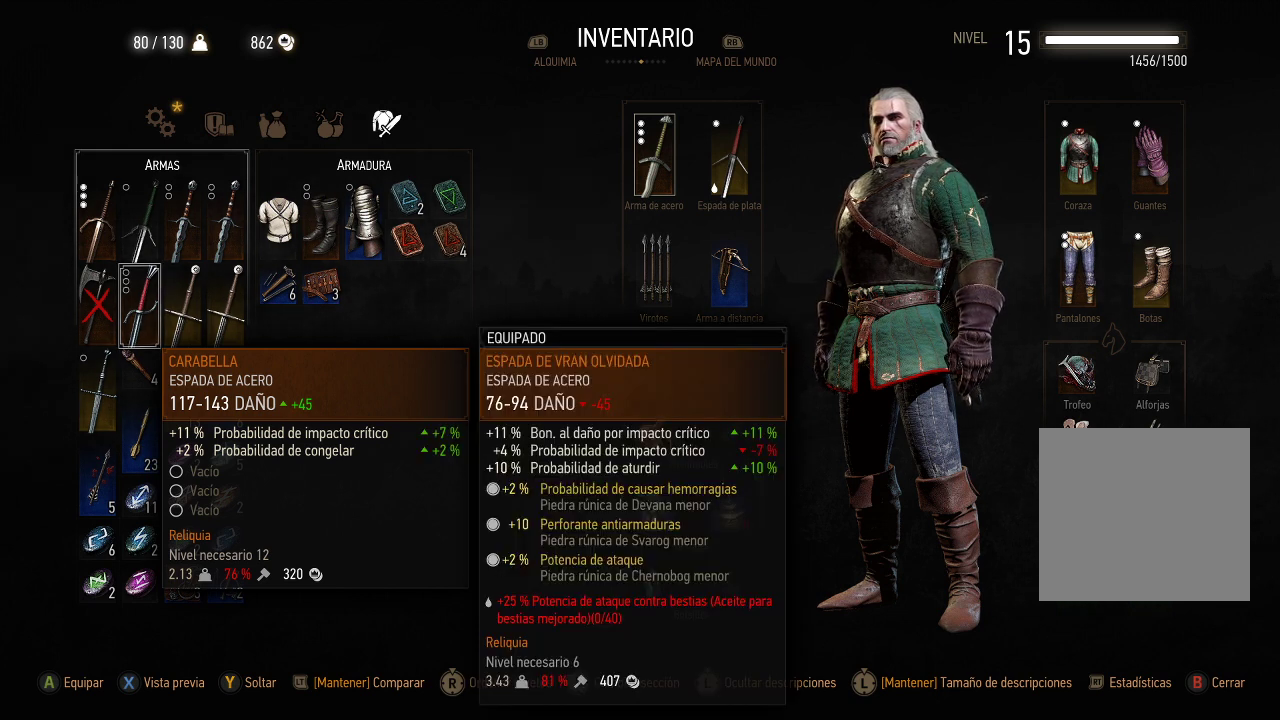
{"buttons": ["L2"], "left_stick": "center", "right_stick": "center", "events": []}
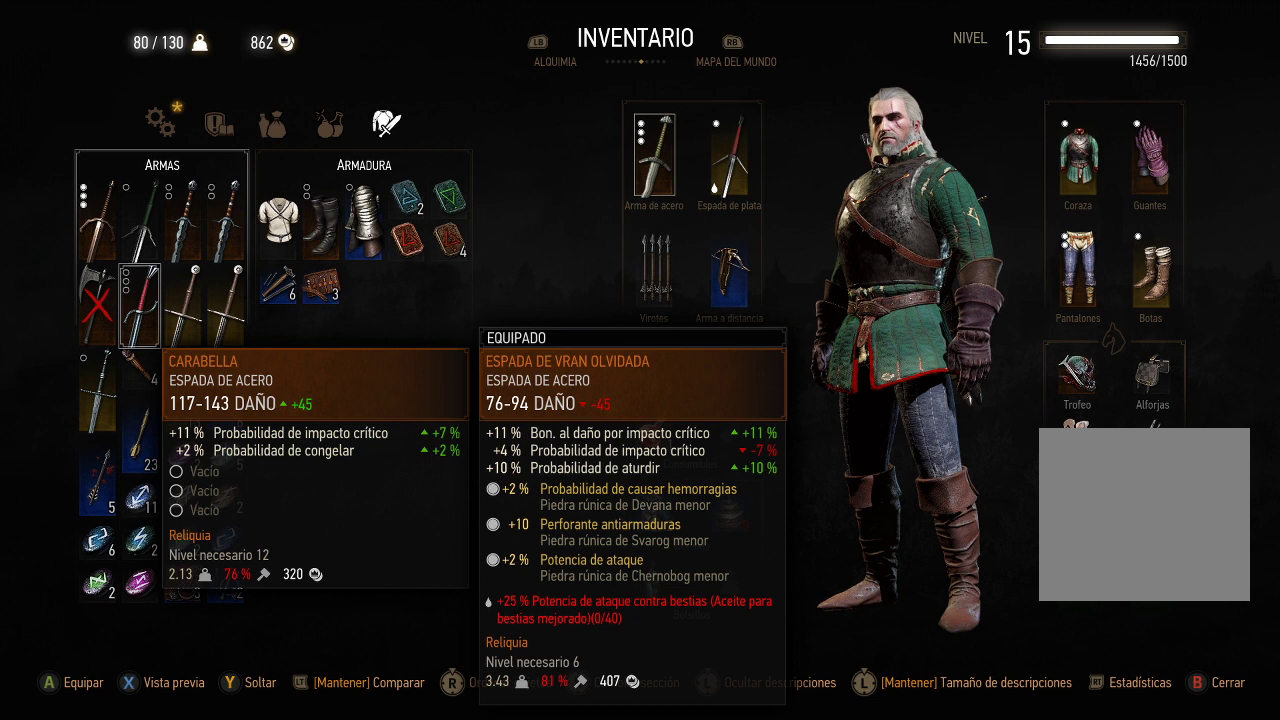
{"buttons": ["L2"], "left_stick": "center", "right_stick": "center", "events": []}
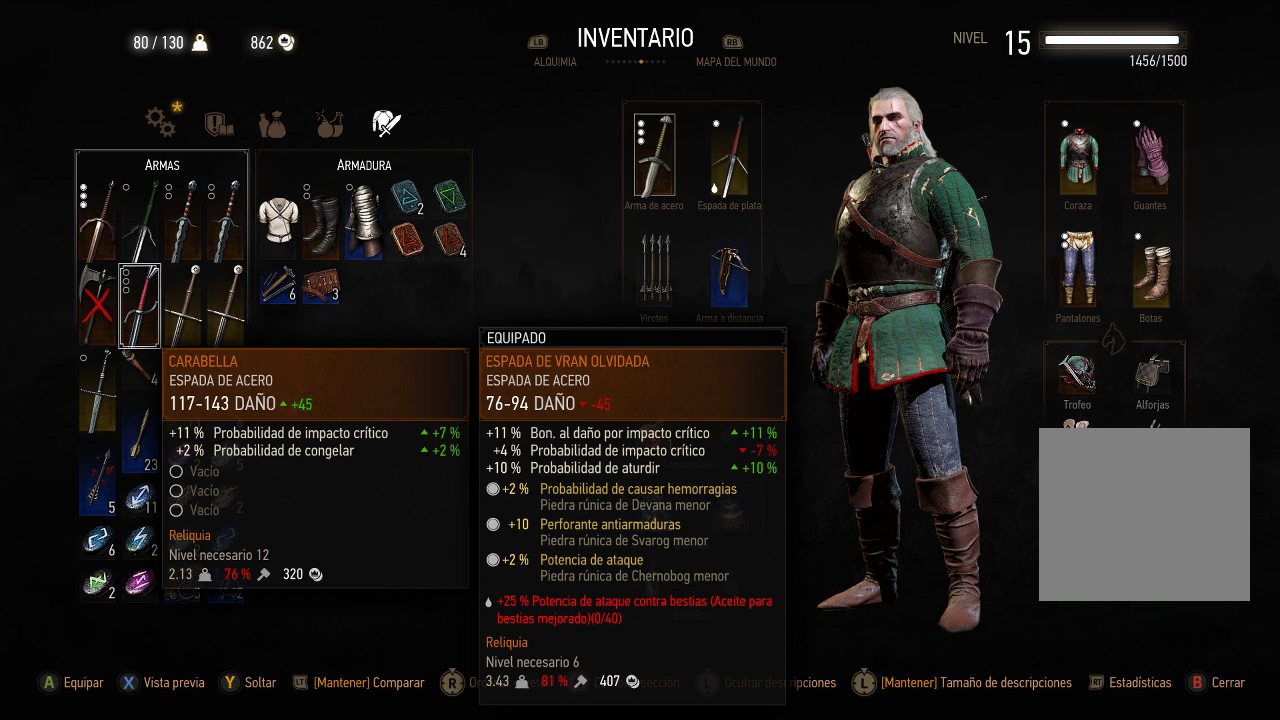
{"buttons": ["L2"], "left_stick": "center", "right_stick": "center", "events": []}
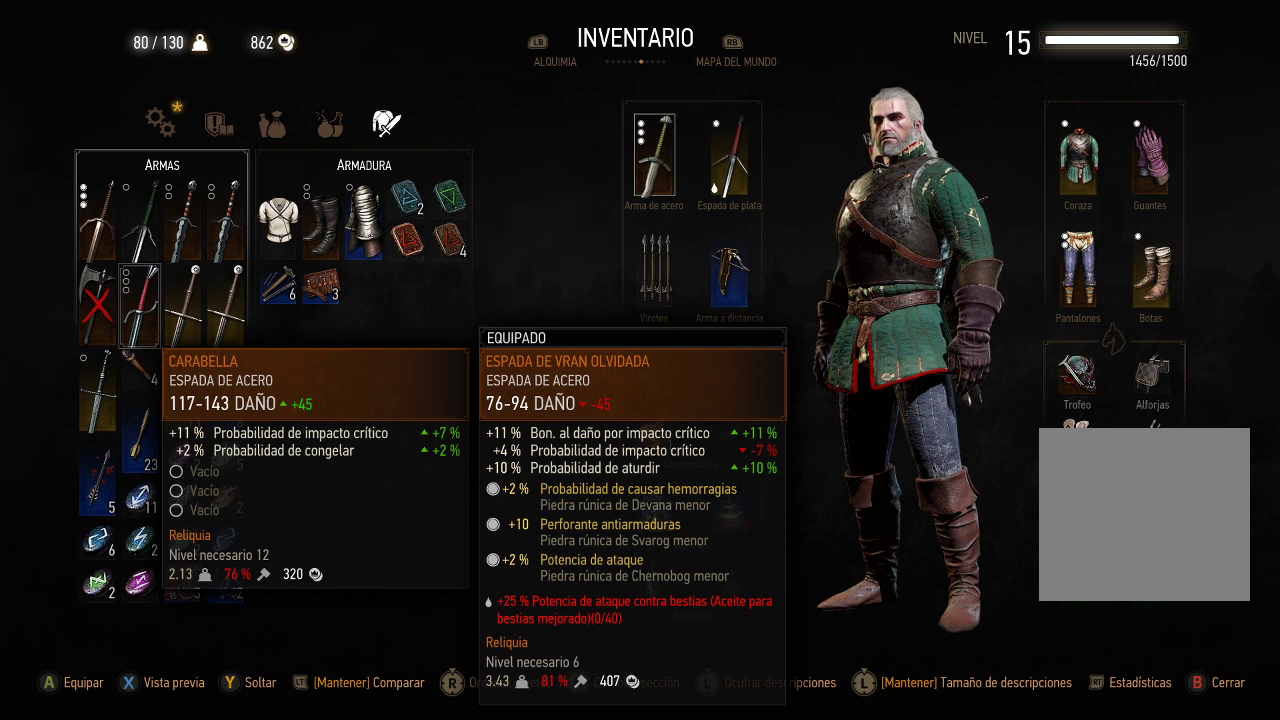
{"buttons": ["L2"], "left_stick": "center", "right_stick": "center", "events": []}
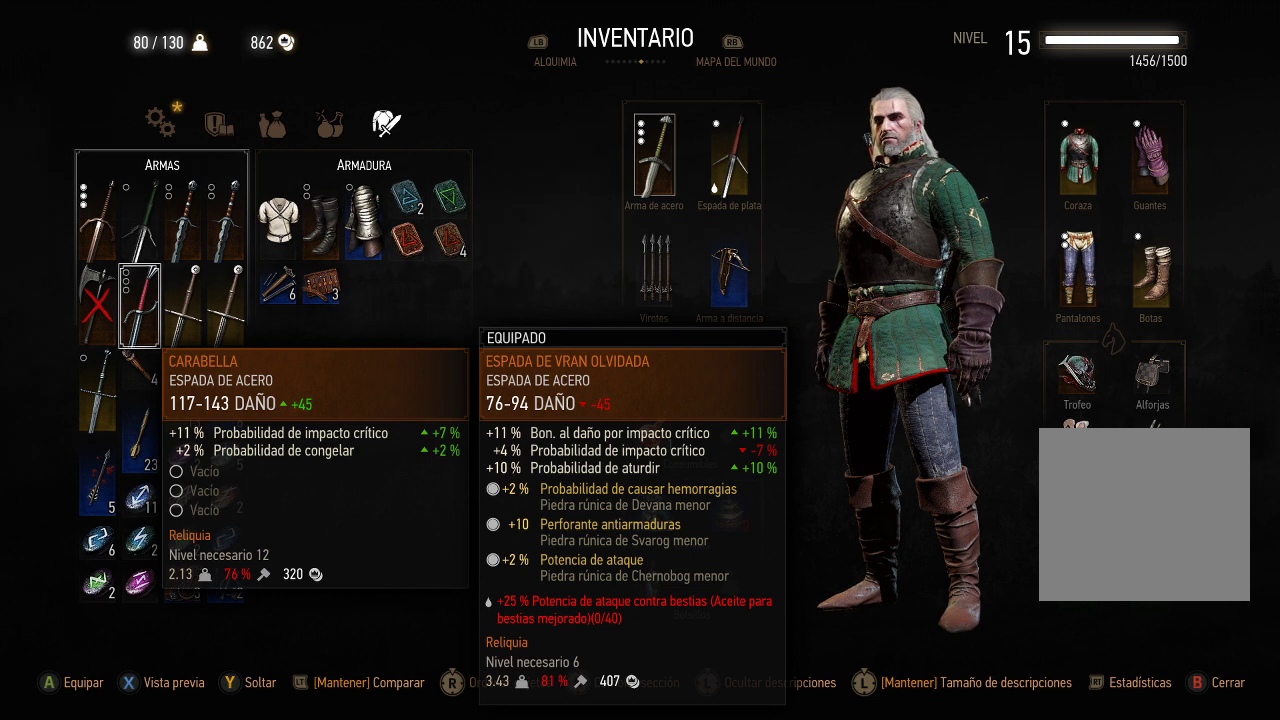
{"buttons": ["L2"], "left_stick": "center", "right_stick": "center", "events": []}
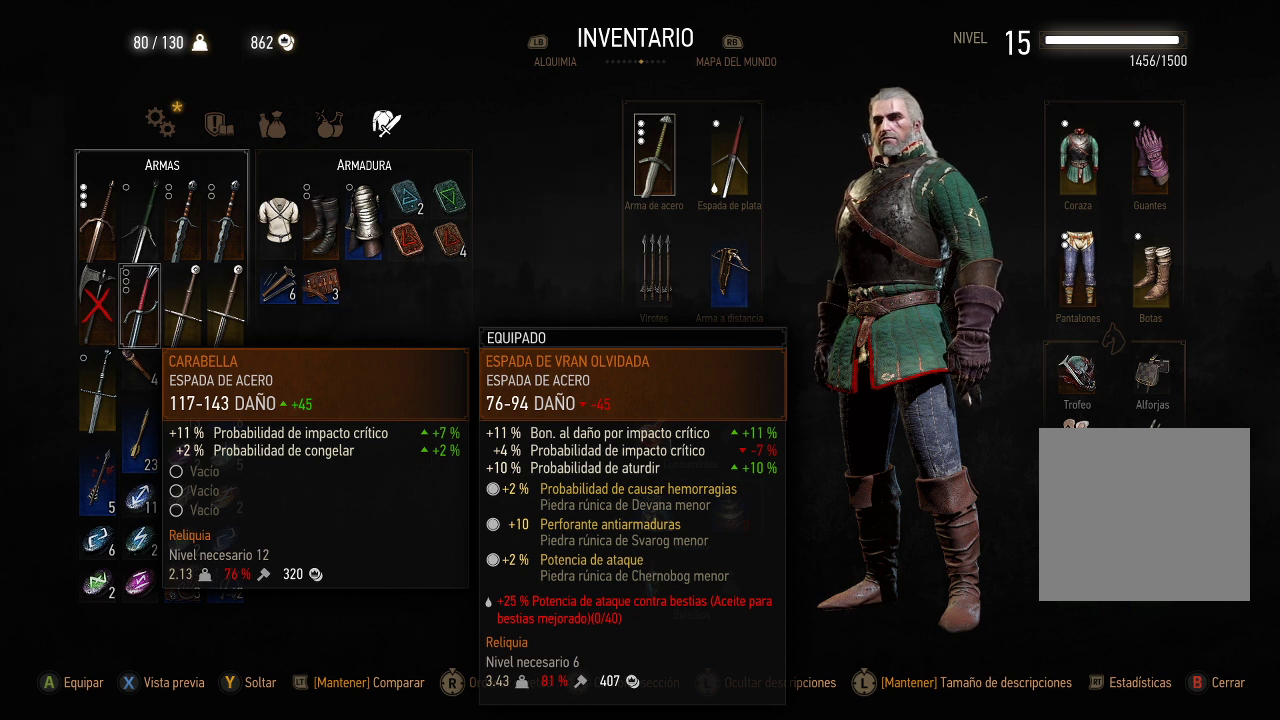
{"buttons": ["L2"], "left_stick": "center", "right_stick": "center", "events": []}
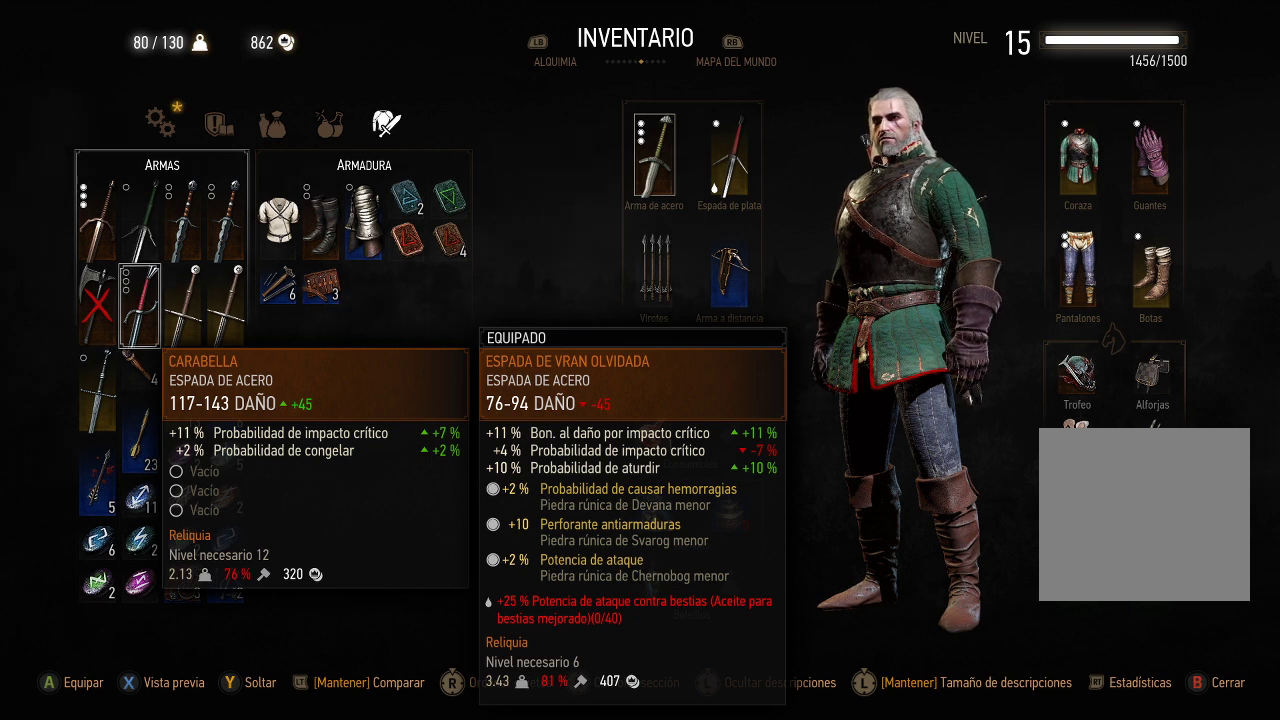
{"buttons": ["L2"], "left_stick": "center", "right_stick": "center", "events": []}
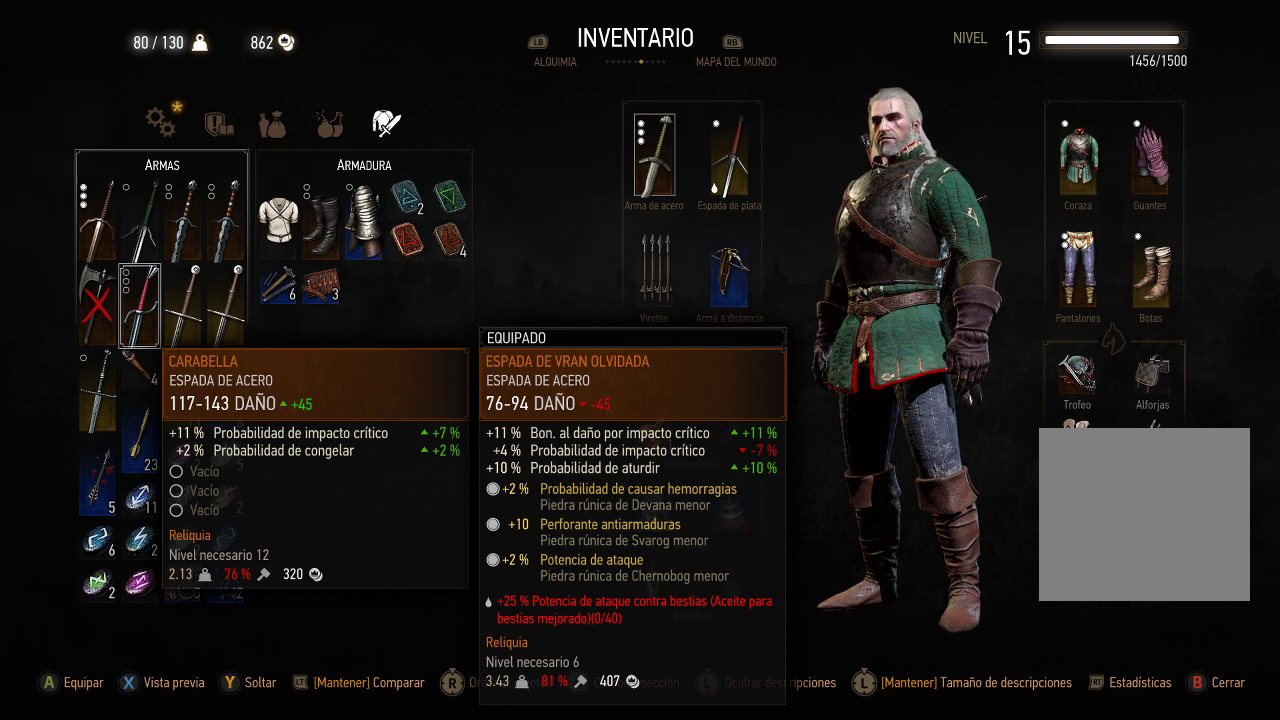
{"buttons": ["L2"], "left_stick": "center", "right_stick": "center", "events": []}
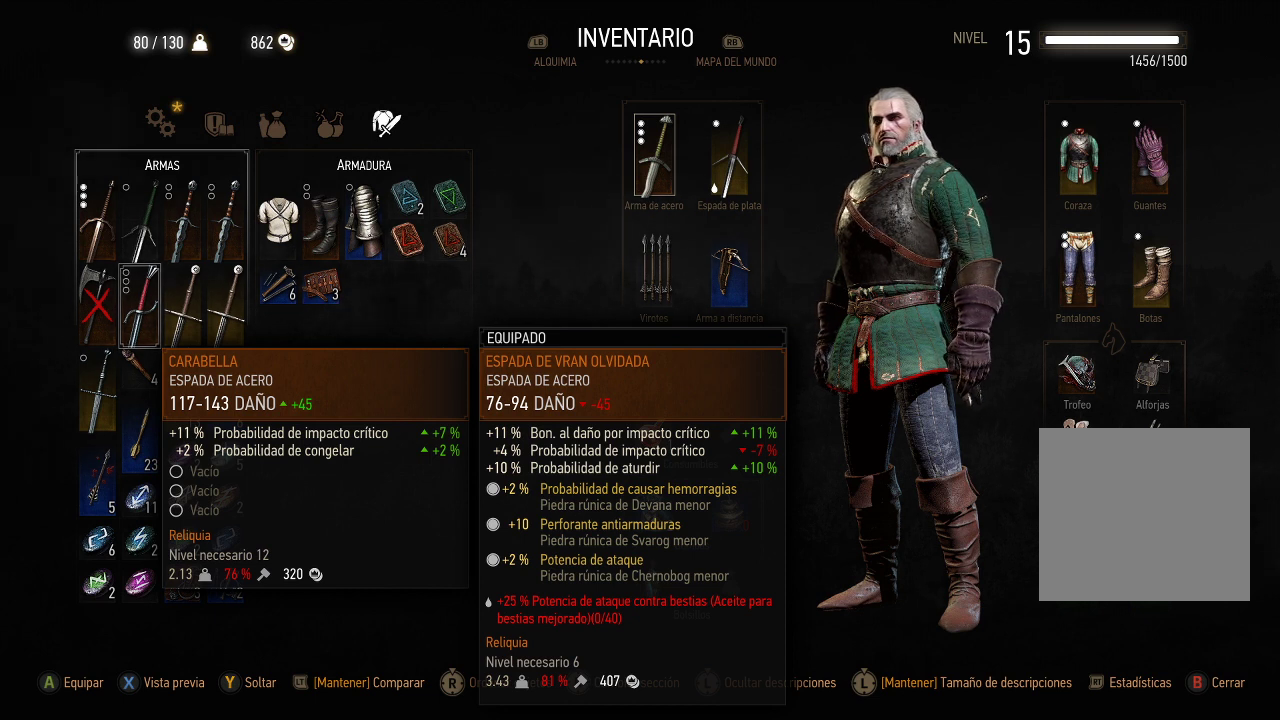
{"buttons": ["L2"], "left_stick": "center", "right_stick": "center", "events": []}
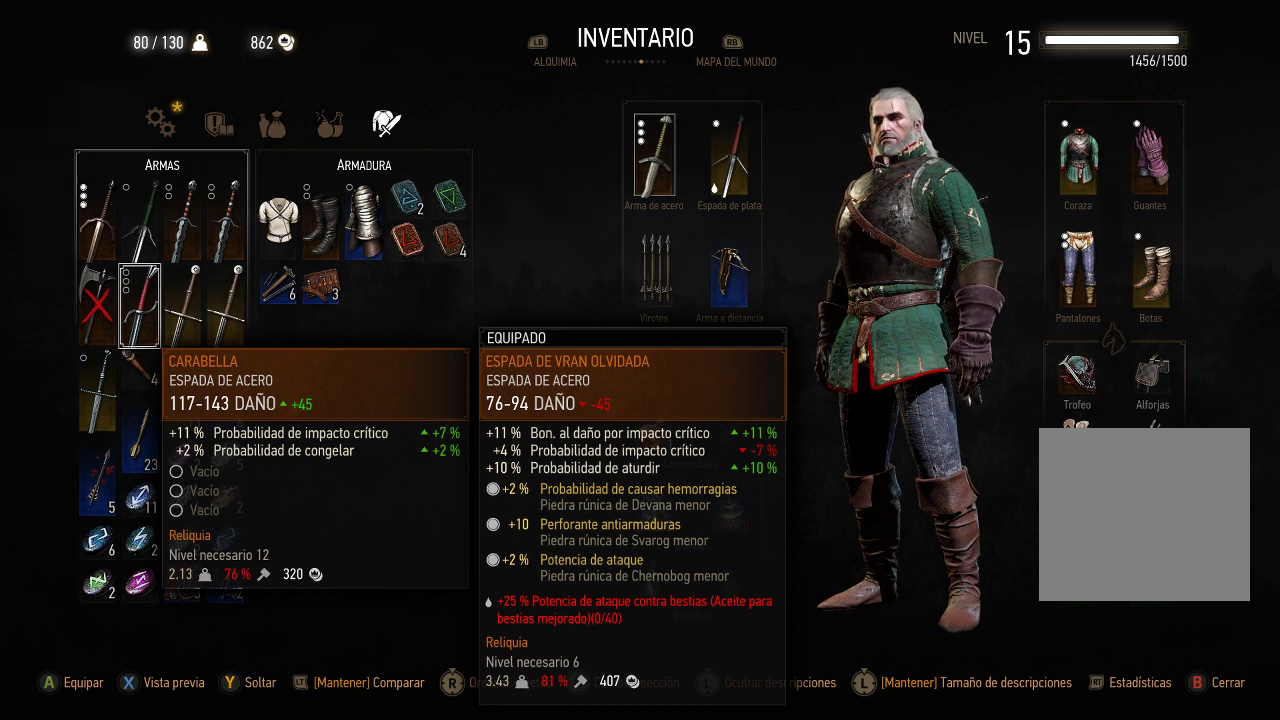
{"buttons": ["L2"], "left_stick": "center", "right_stick": "center", "events": []}
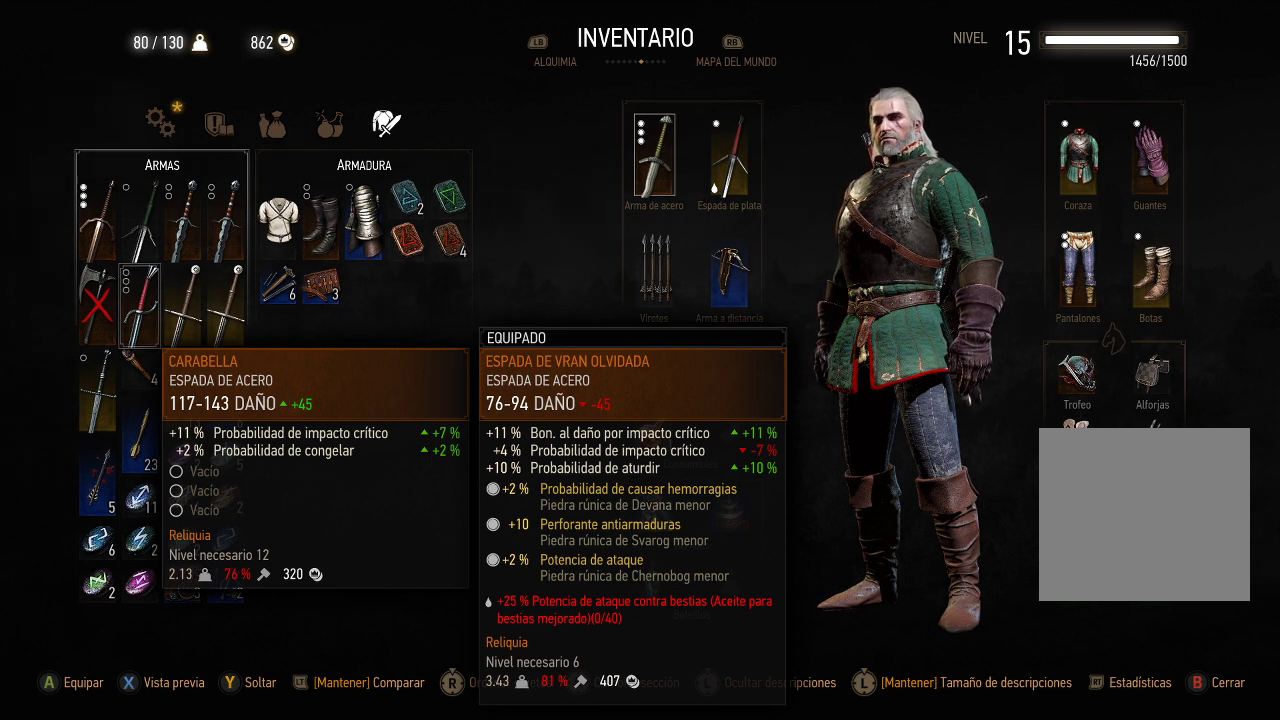
{"buttons": ["L2"], "left_stick": "center", "right_stick": "center", "events": []}
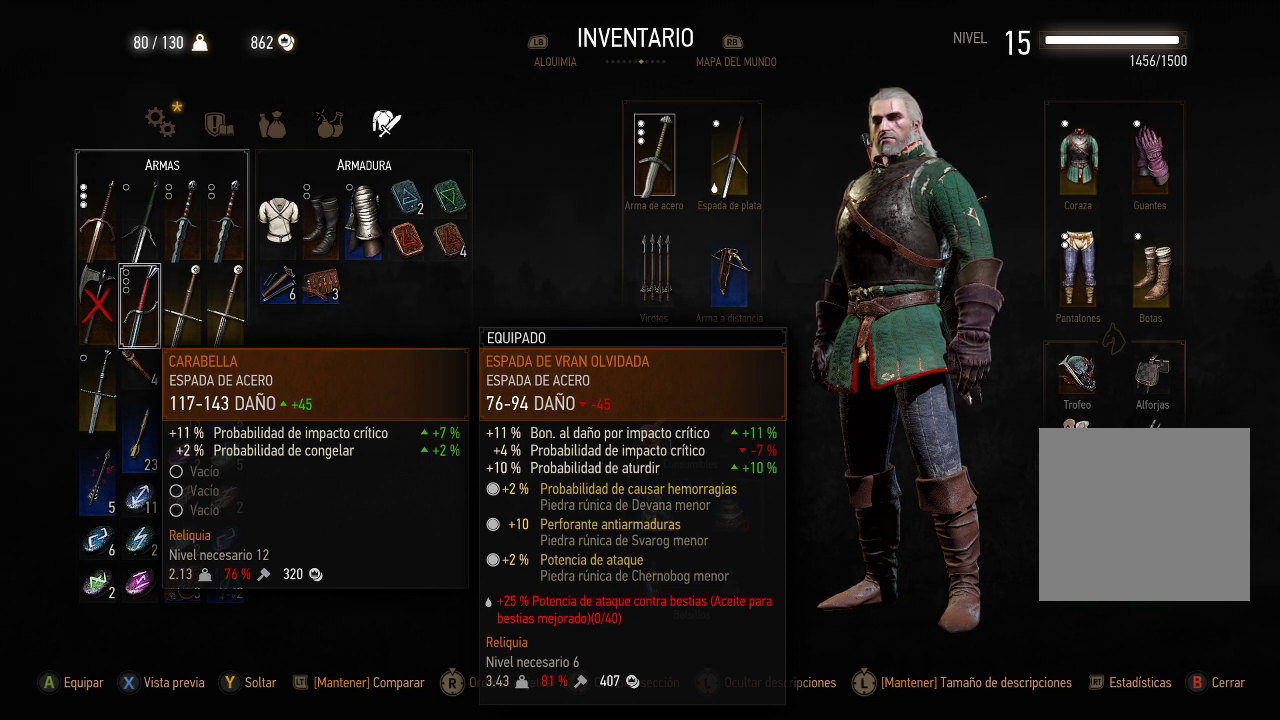
{"buttons": ["L2"], "left_stick": "center", "right_stick": "center", "events": []}
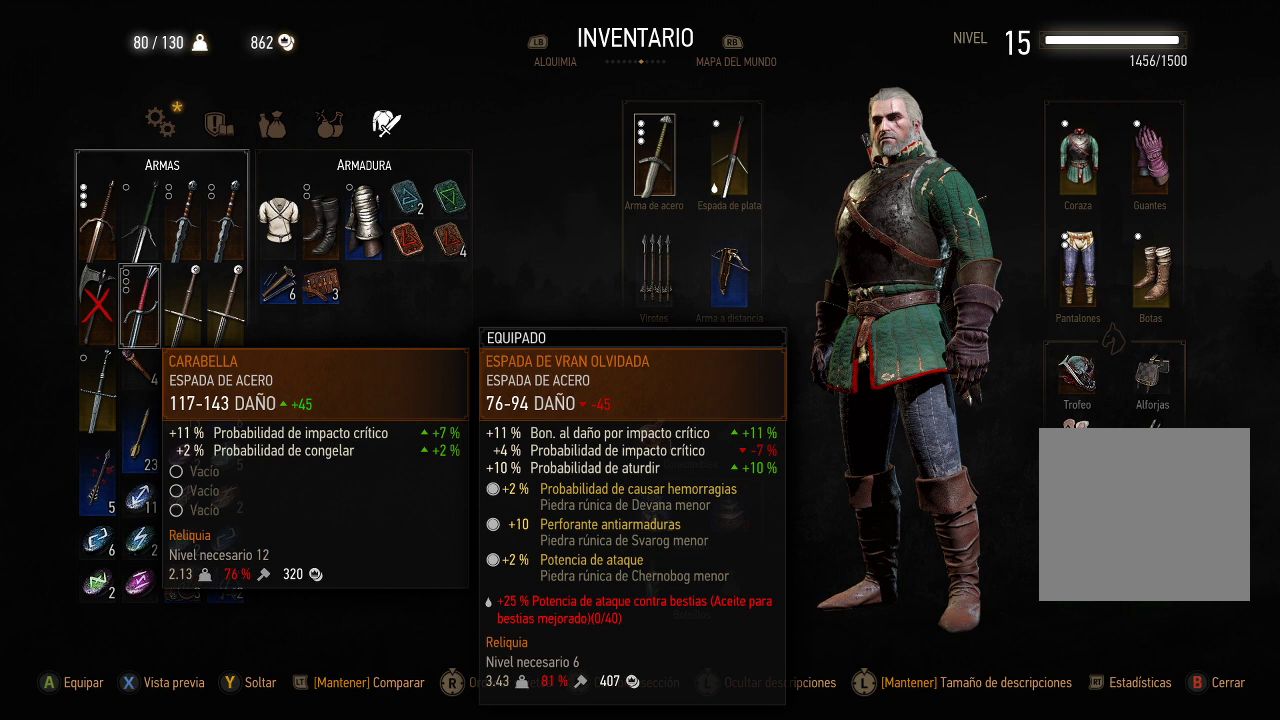
{"buttons": ["L2"], "left_stick": "center", "right_stick": "center", "events": []}
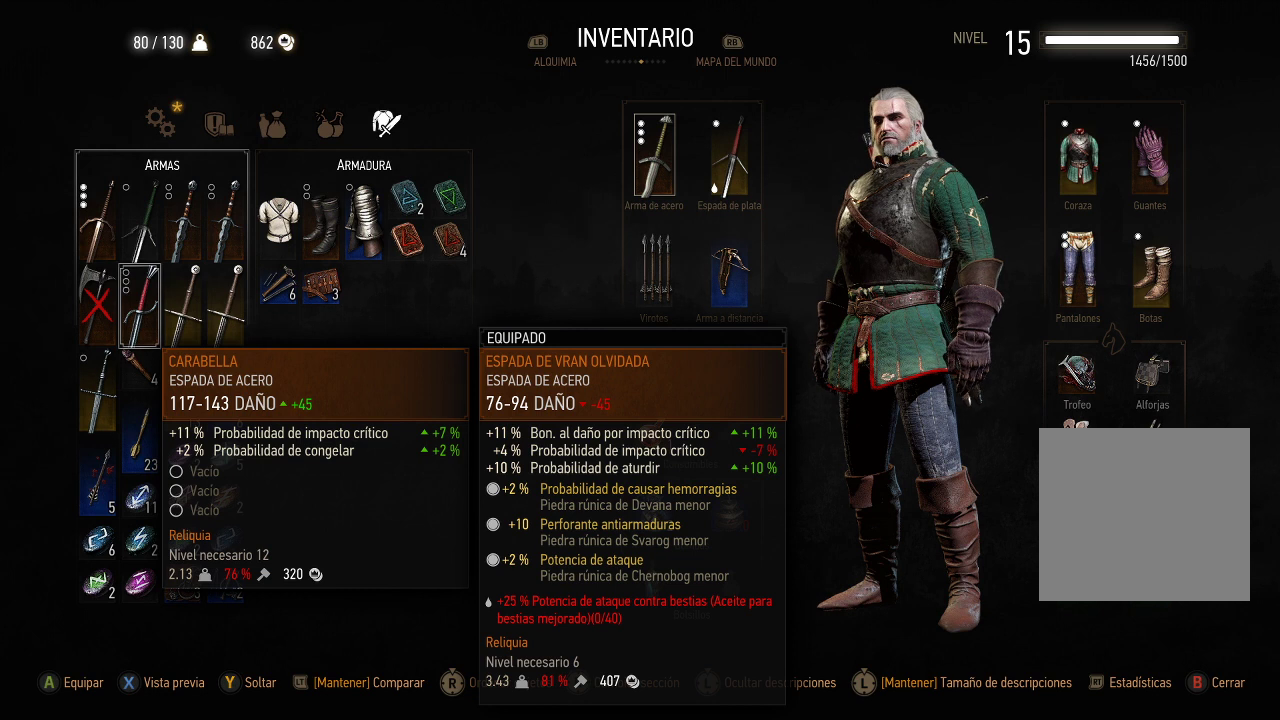
{"buttons": ["L2"], "left_stick": "center", "right_stick": "center", "events": []}
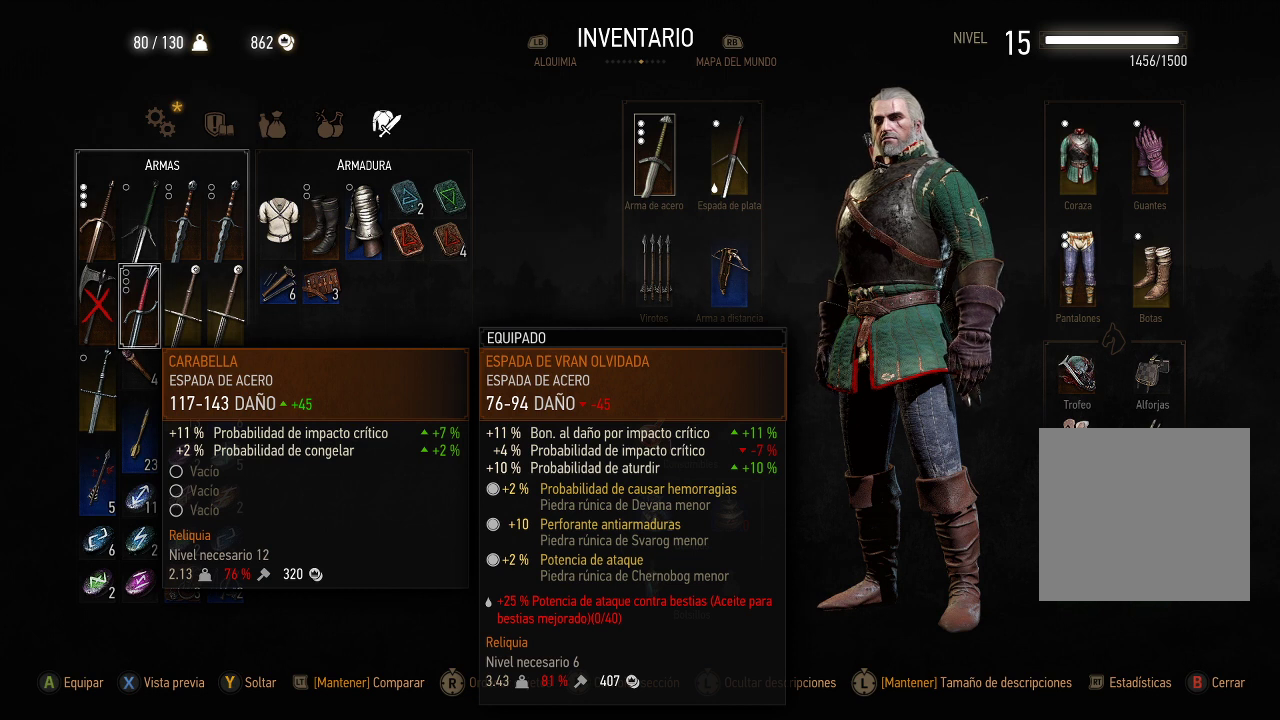
{"buttons": [], "left_stick": "center", "right_stick": "center", "events": [[100, "L2", "up"]]}
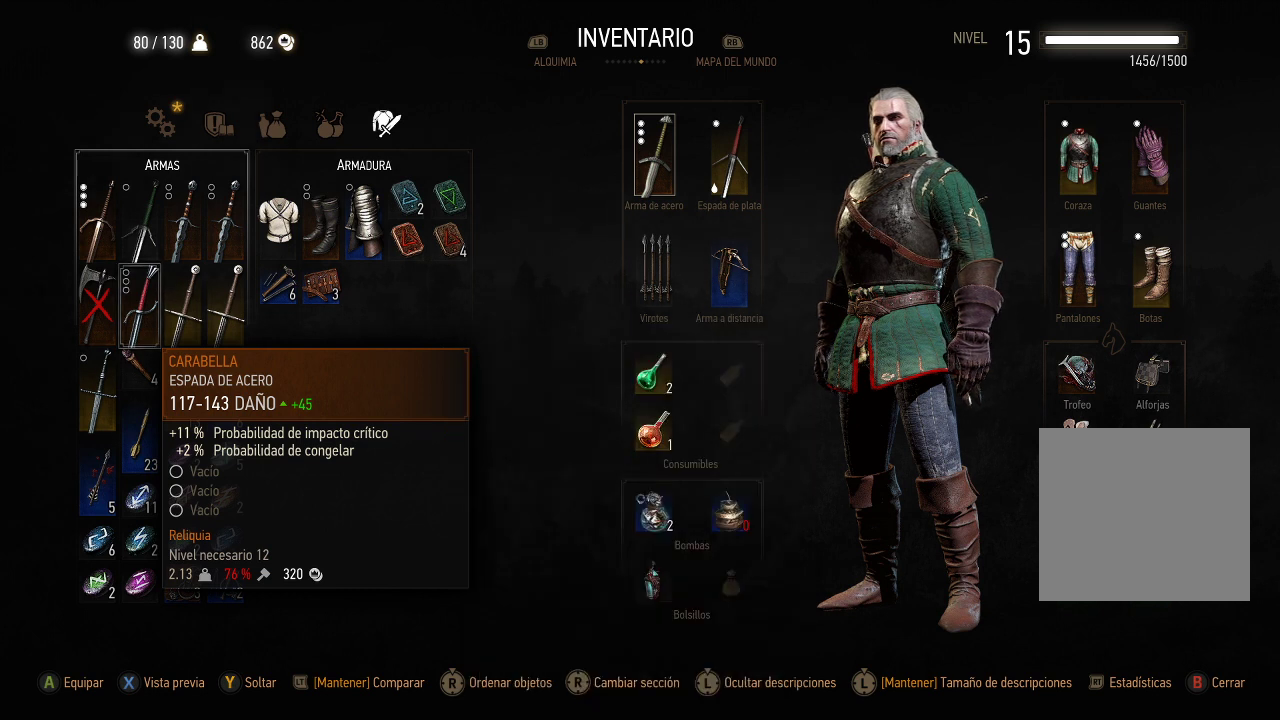
{"buttons": ["L2"], "left_stick": "center", "right_stick": "center", "events": [[150, "L2", "down"]]}
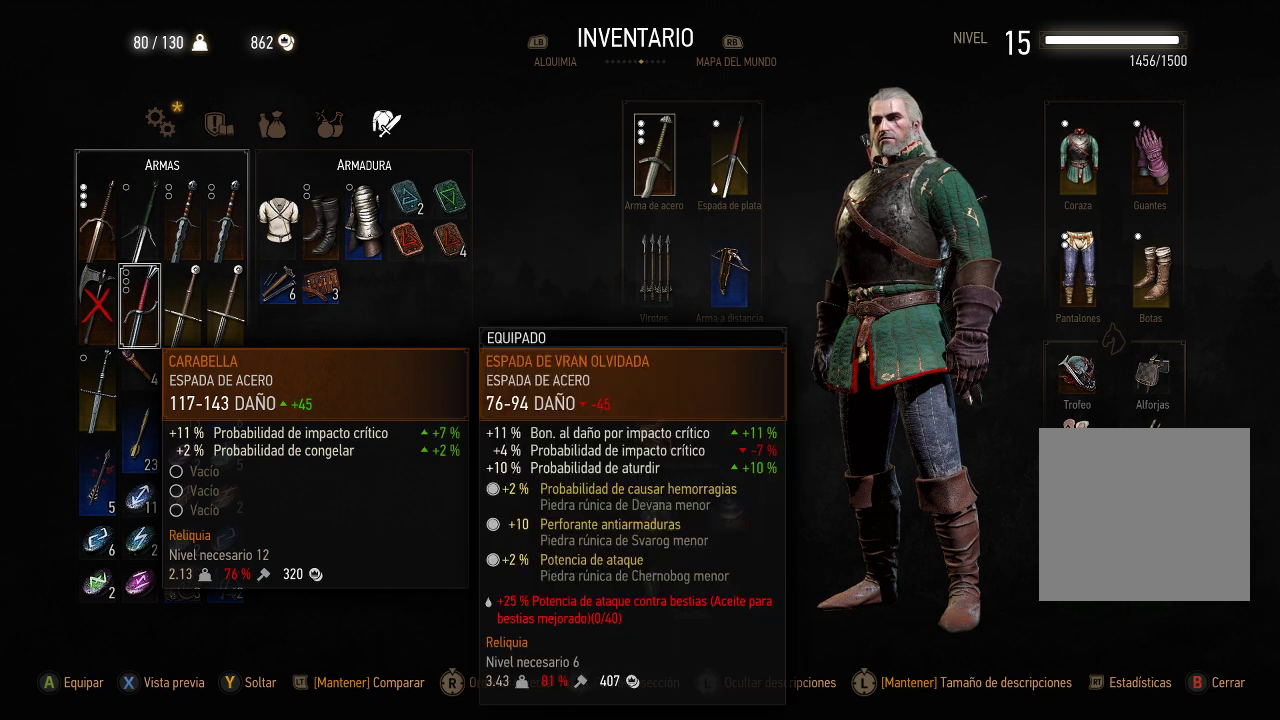
{"buttons": ["L2"], "left_stick": "center", "right_stick": "center", "events": []}
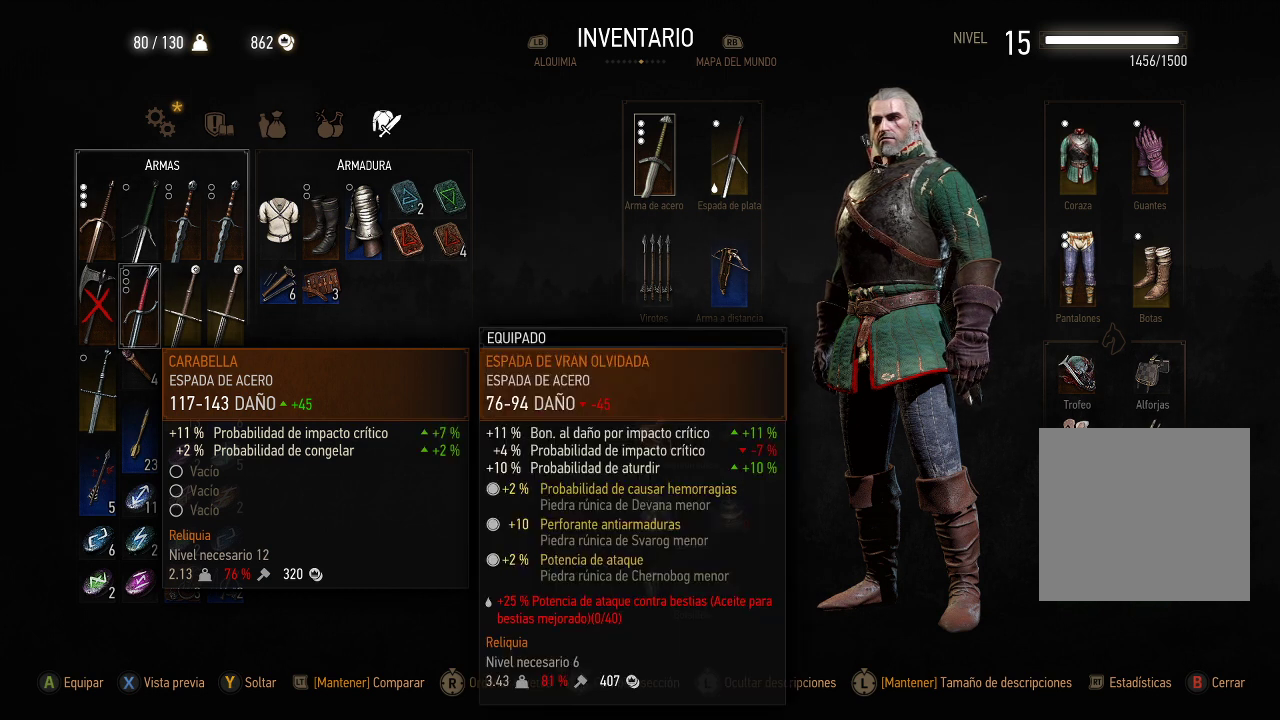
{"buttons": ["L2"], "left_stick": "center", "right_stick": "center", "events": []}
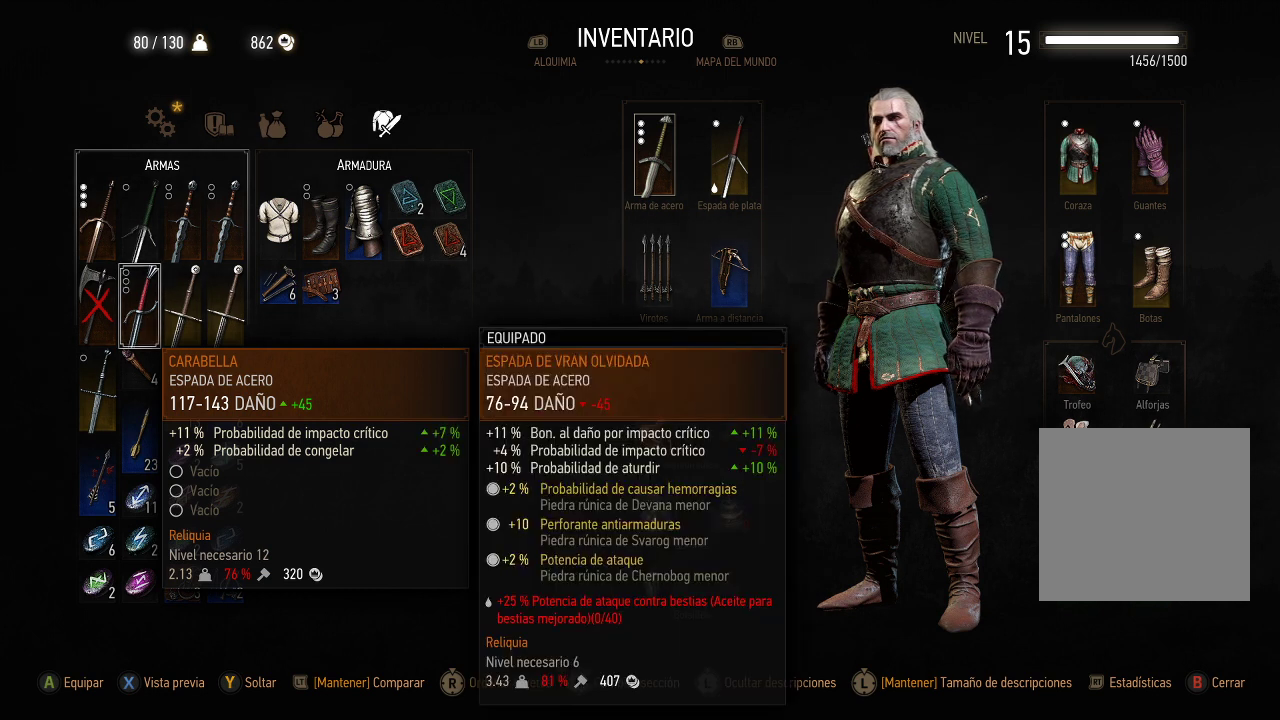
{"buttons": ["L2"], "left_stick": "center", "right_stick": "center", "events": []}
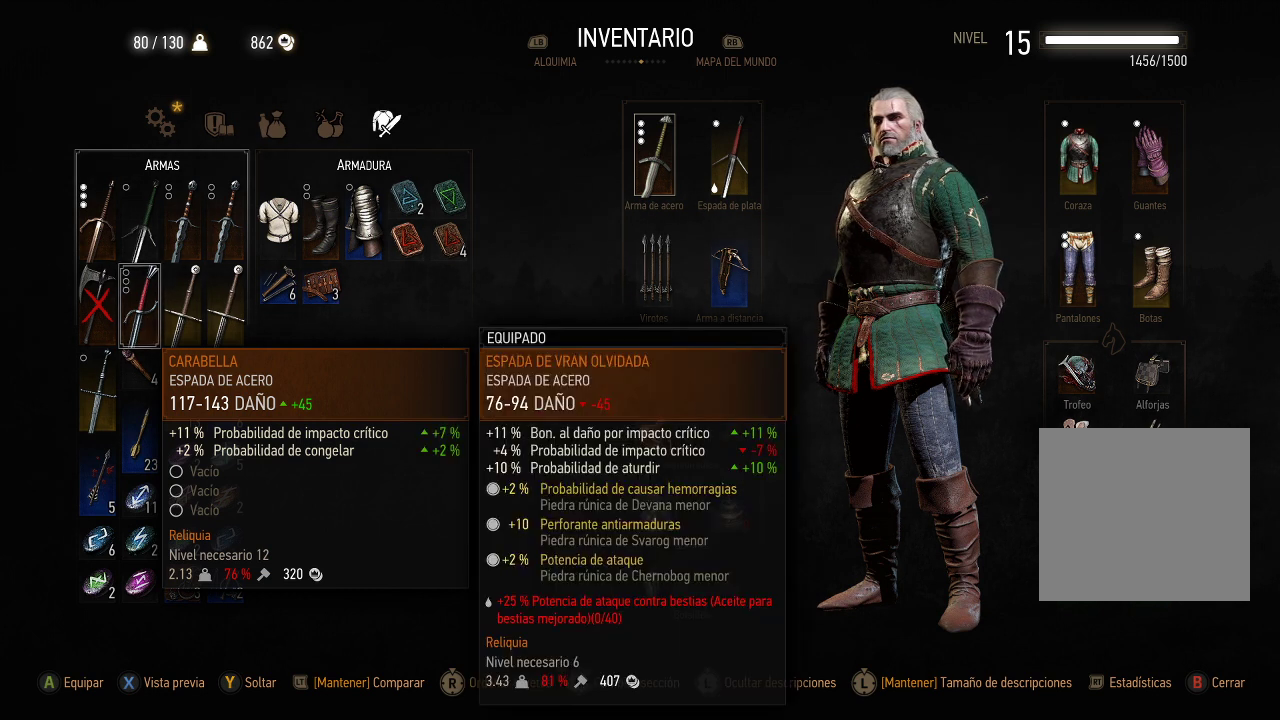
{"buttons": ["L2"], "left_stick": "center", "right_stick": "center", "events": []}
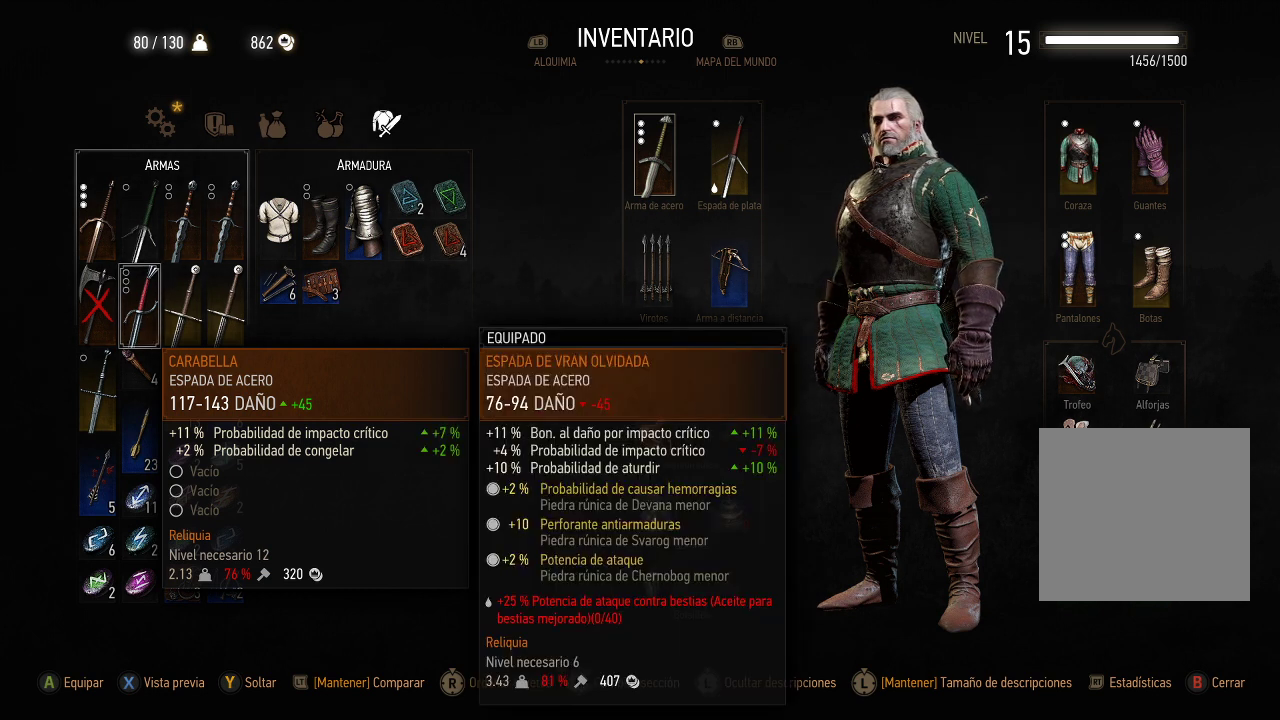
{"buttons": ["L2"], "left_stick": "center", "right_stick": "center", "events": []}
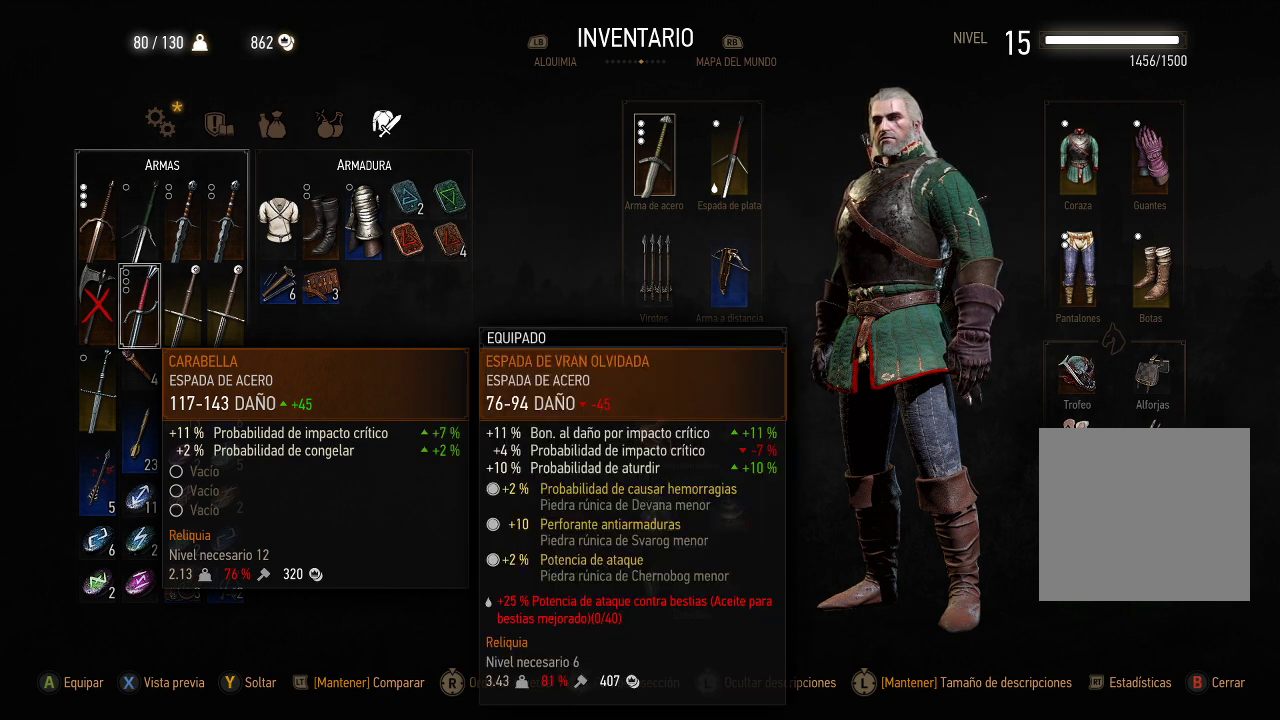
{"buttons": ["L2"], "left_stick": "center", "right_stick": "center", "events": []}
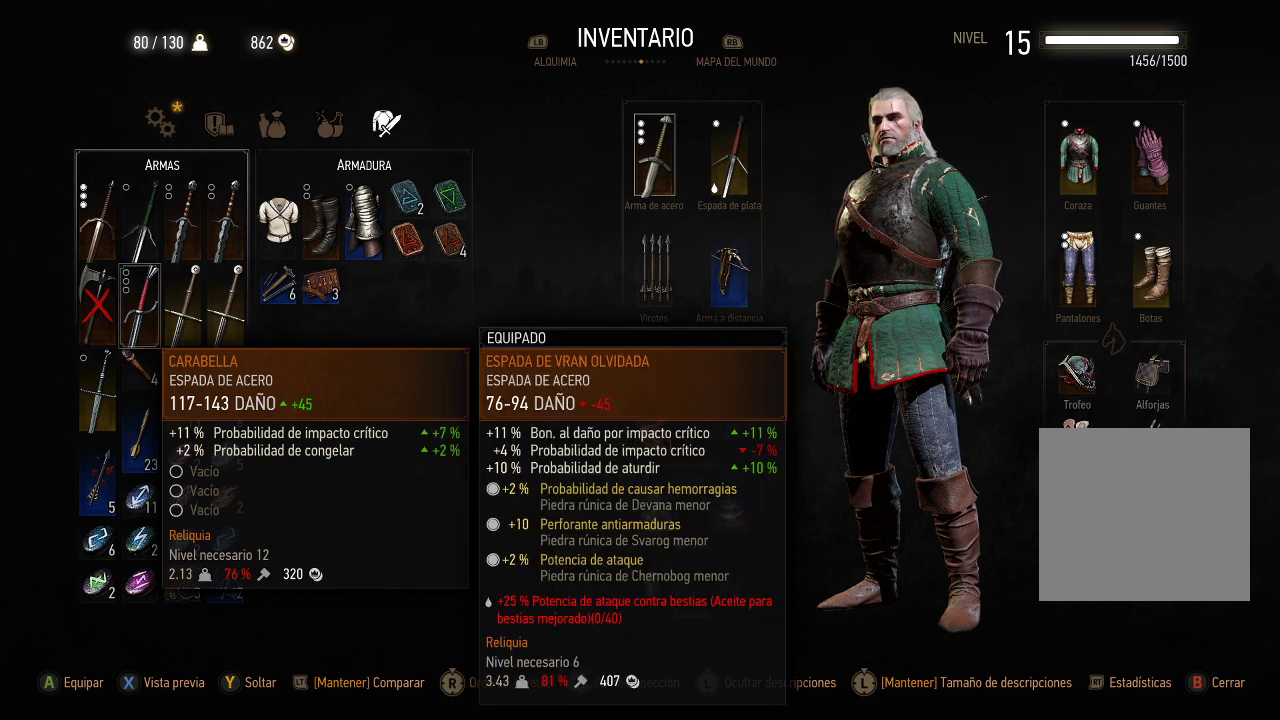
{"buttons": ["L2"], "left_stick": "center", "right_stick": "center", "events": []}